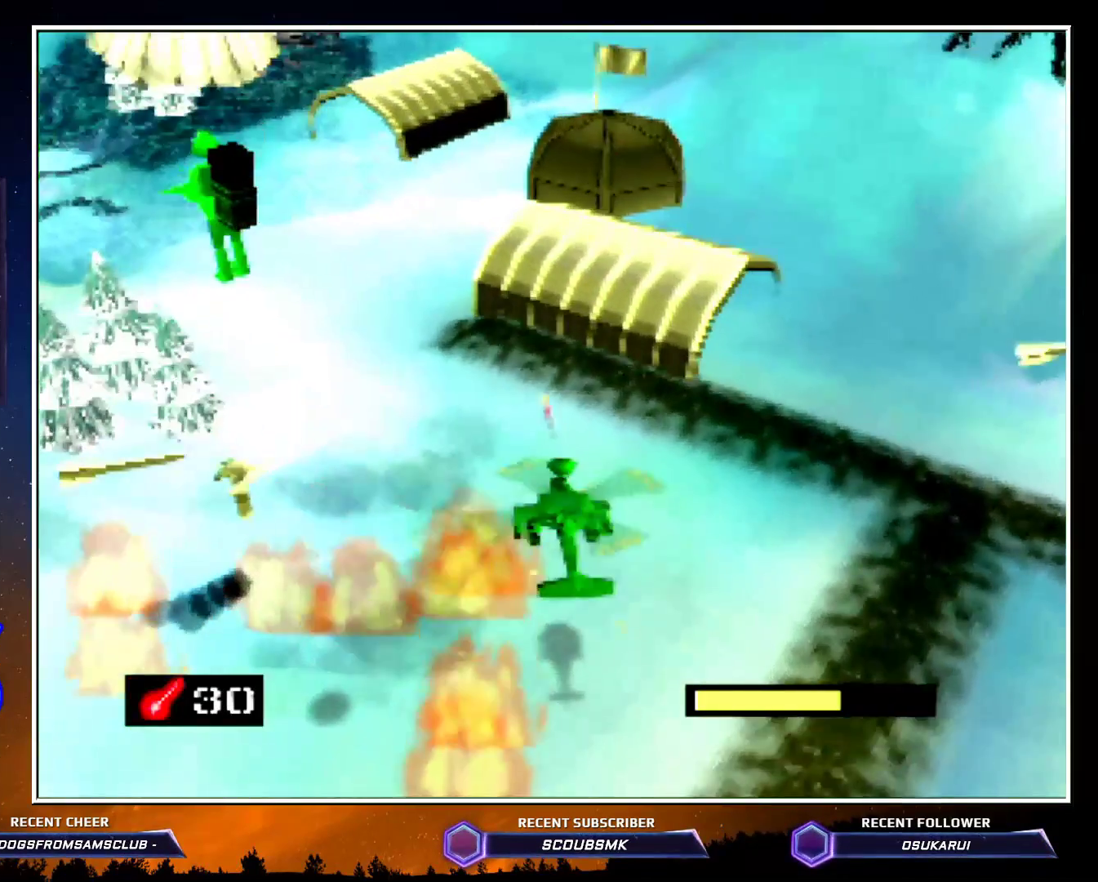
Gameplay with a controller (Nintendo layout); each line is a JSON object with the inputs held at the frame after it. "events" lists button and stick changes between this image and that frame as [ms after this image, input, new state], when the widget could be followed in between. Not read: L1 L3 R1 R3.
{"buttons": ["Z"], "left_stick": "down", "events": [[300, "left_stick", "down"]]}
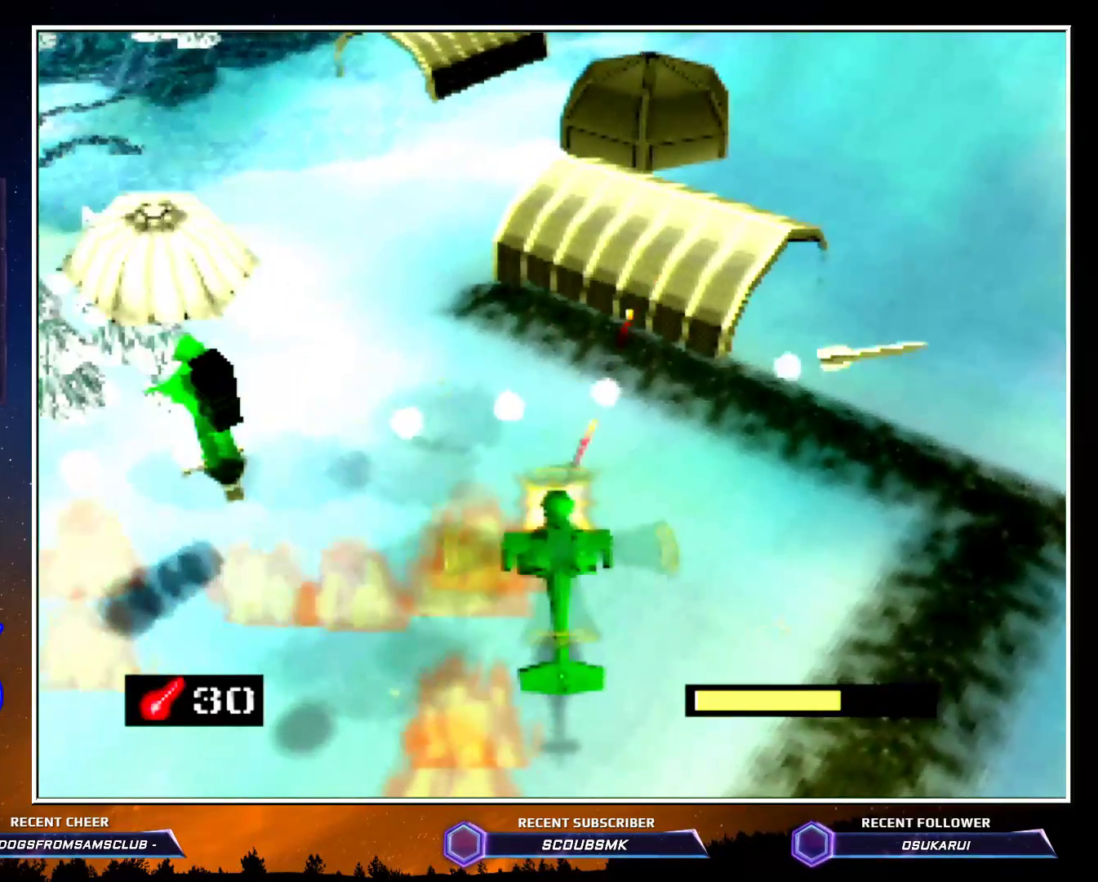
{"buttons": ["Z"], "left_stick": "down-right", "events": [[133, "left_stick", "down-right"]]}
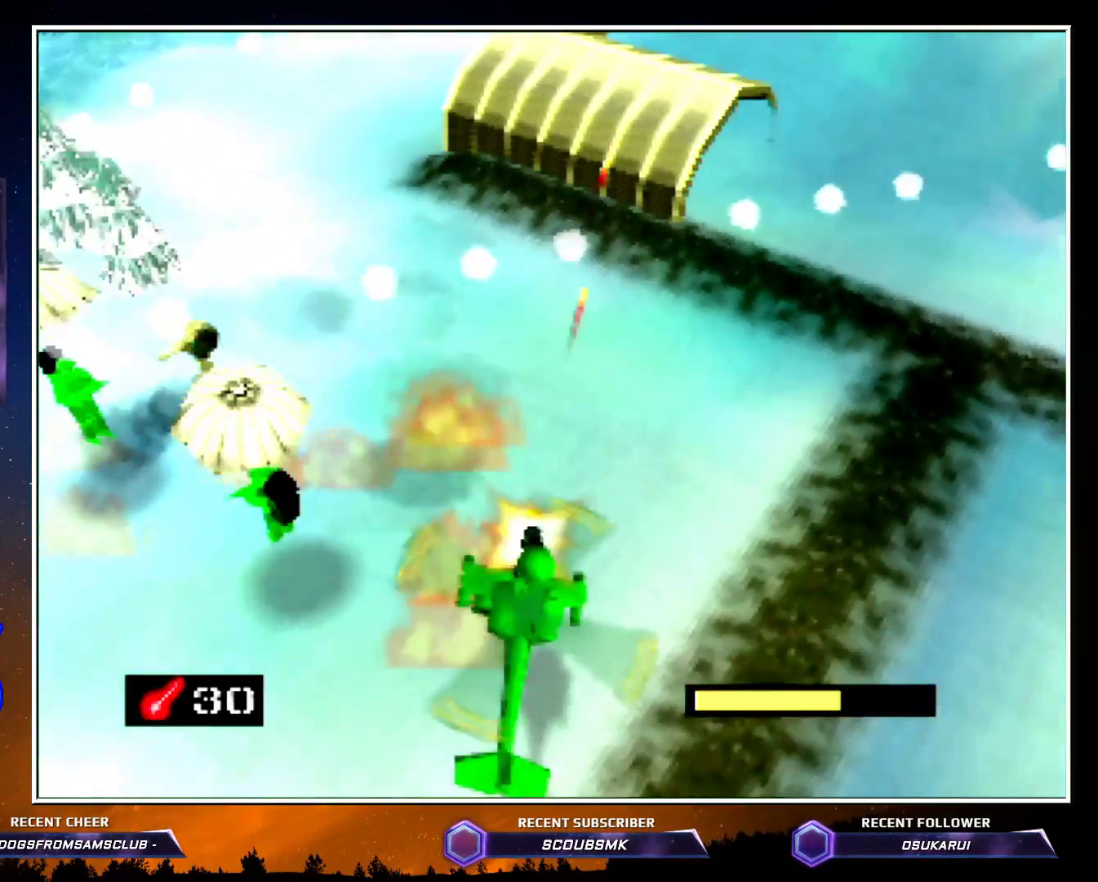
{"buttons": ["Z", "C_LEFT"], "left_stick": "up-right", "events": [[150, "left_stick", "up-right"], [250, "C_LEFT", "down"], [250, "left_stick", "up"], [350, "left_stick", "up-right"]]}
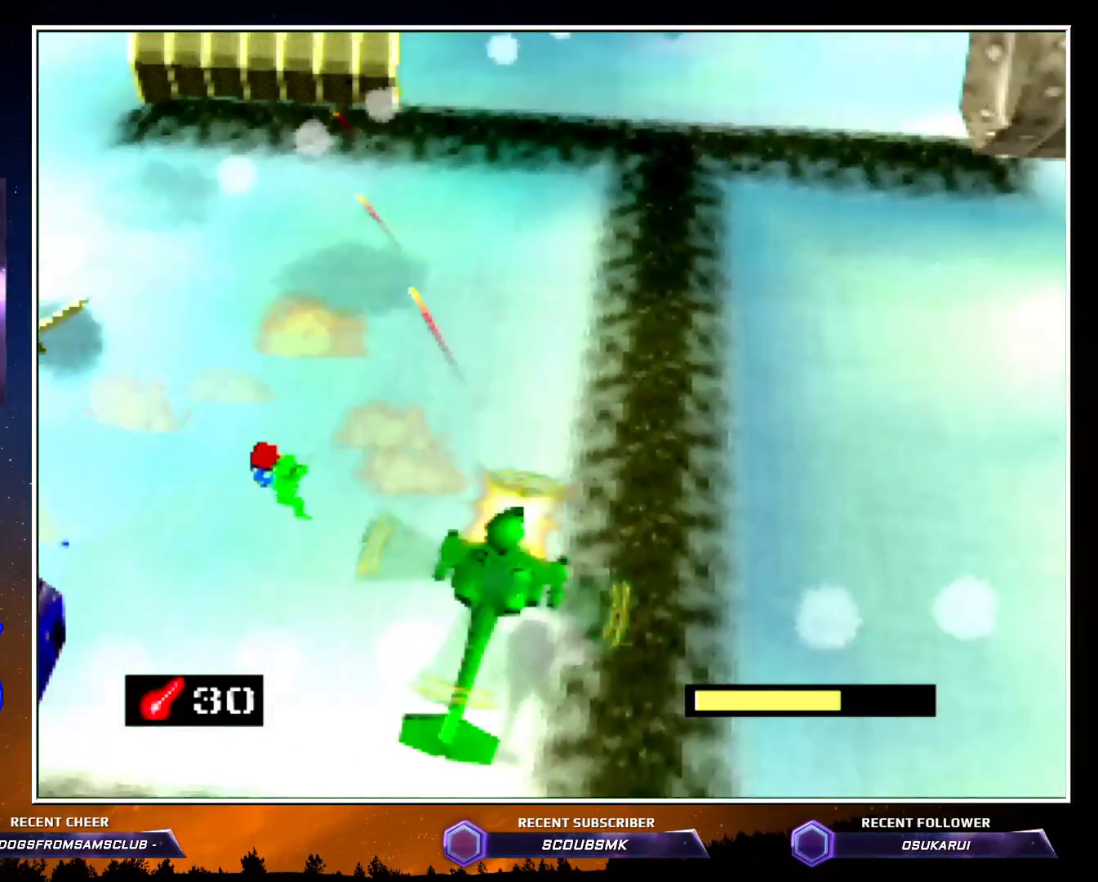
{"buttons": ["Z", "C_LEFT"], "left_stick": "down", "events": [[283, "left_stick", "up"], [400, "left_stick", "center"], [467, "left_stick", "down"]]}